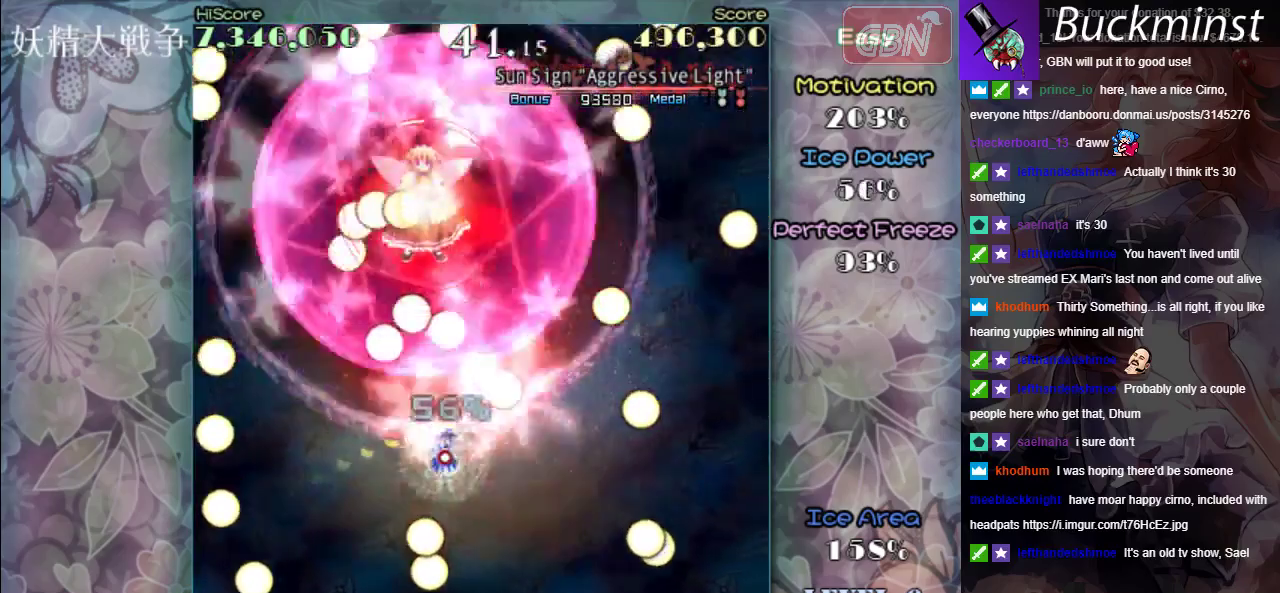
Gameplay with a controller (Xbox layout); each line is a JSON object with the inputs held at the frame after it (dt_ms = milliseconds from this image to that frame). "events" lists button and stick changes between this image and that frame as [ms after this image, input, new state], when the widget could be followed in between. Not read: L2 L3 R2 R3 right_stick.
{"dt_ms": 500, "buttons": ["A", "X", "R1"], "left_stick": "up", "events": [[117, "left_stick", "down"], [317, "left_stick", "down-left"], [450, "left_stick", "up"]]}
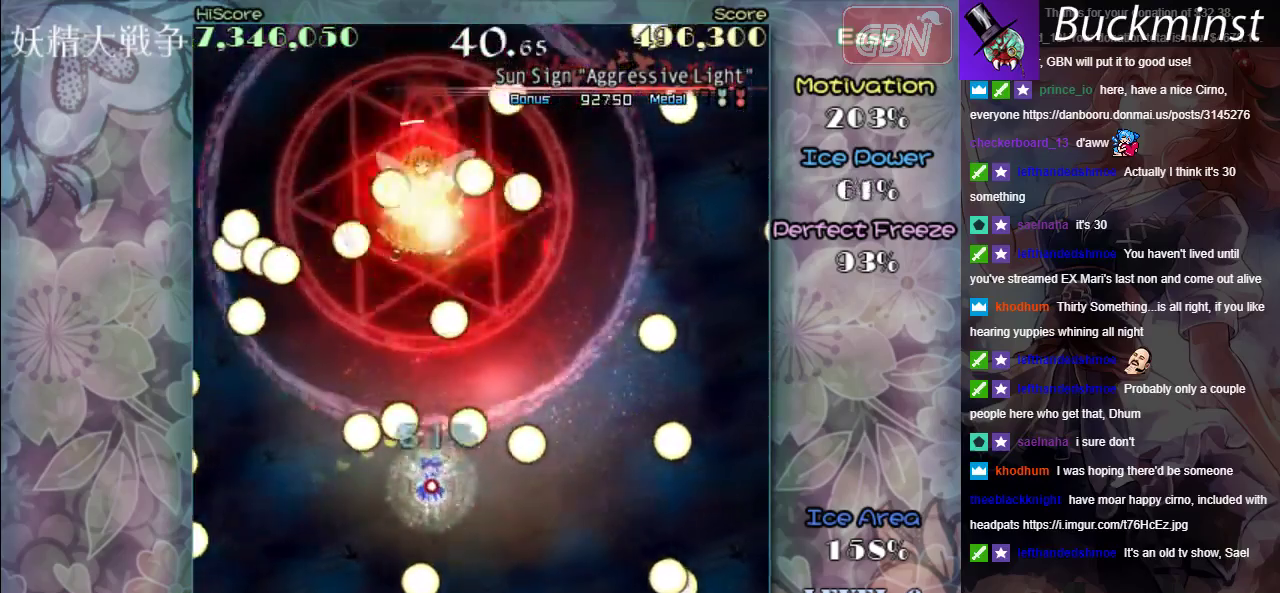
{"dt_ms": 500, "buttons": ["A", "X", "R1"], "left_stick": "center", "events": [[317, "left_stick", "center"]]}
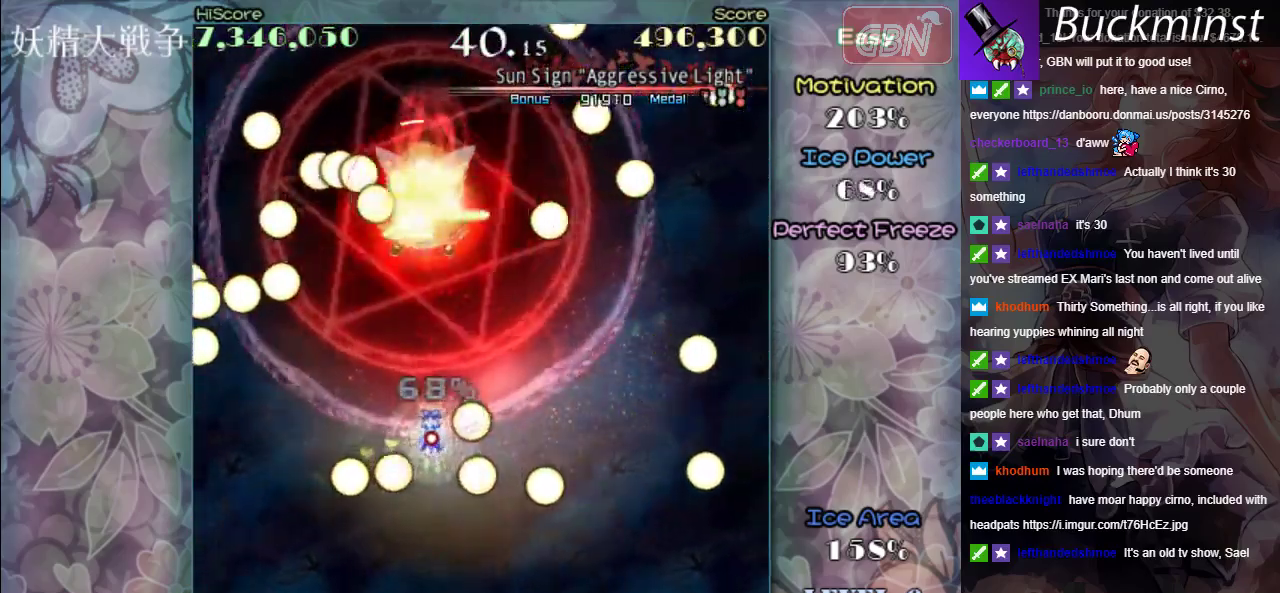
{"dt_ms": 500, "buttons": ["A", "X", "R1"], "left_stick": "center", "events": [[50, "left_stick", "up-left"], [117, "left_stick", "up"], [233, "left_stick", "center"]]}
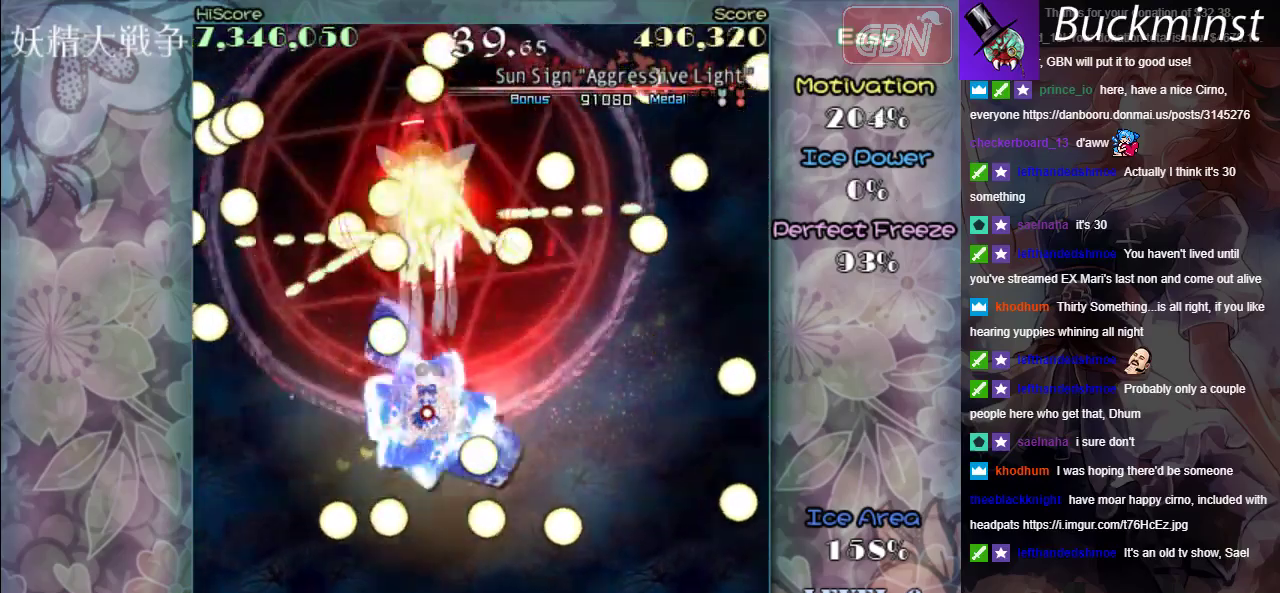
{"dt_ms": 700, "buttons": ["A", "X"], "left_stick": "center", "events": [[50, "R1", "up"], [150, "left_stick", "down"], [617, "left_stick", "center"]]}
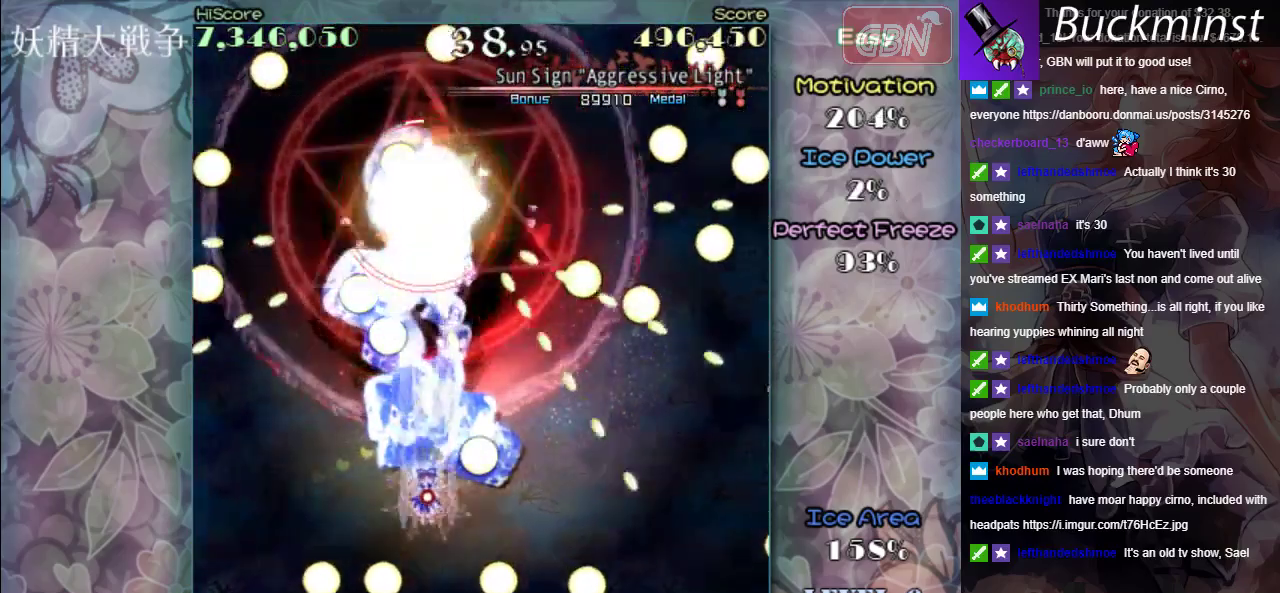
{"dt_ms": 400, "buttons": ["A", "X"], "left_stick": "center", "events": [[50, "left_stick", "down"], [300, "left_stick", "center"]]}
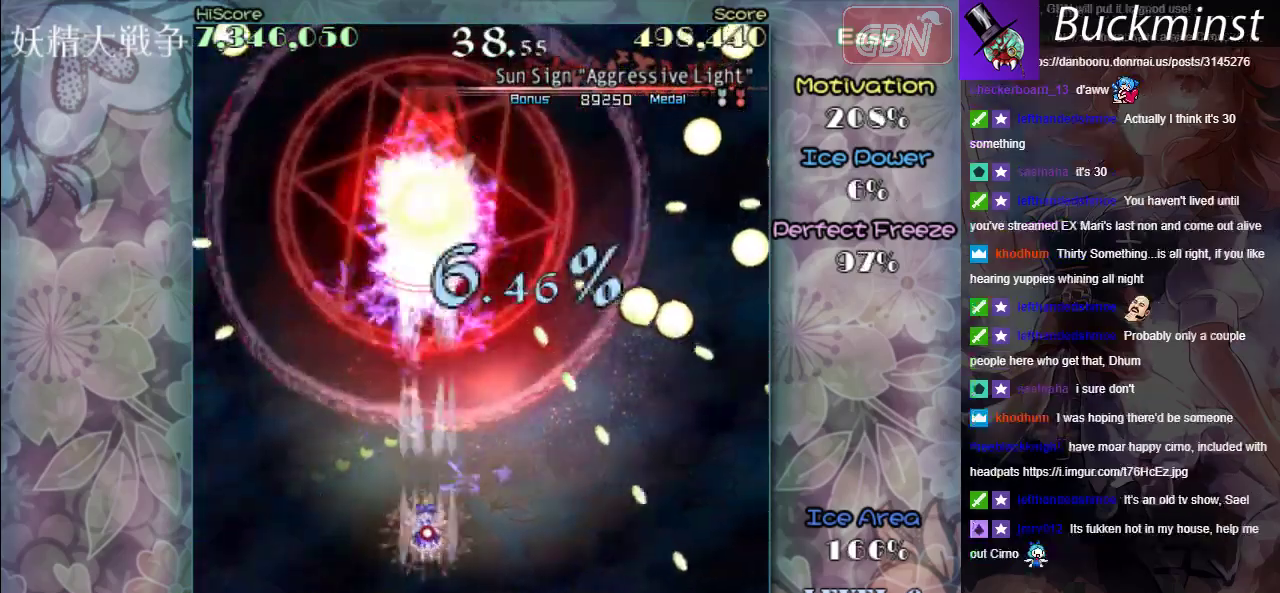
{"dt_ms": 400, "buttons": ["A", "X"], "left_stick": "center", "events": [[183, "left_stick", "down"], [350, "left_stick", "center"]]}
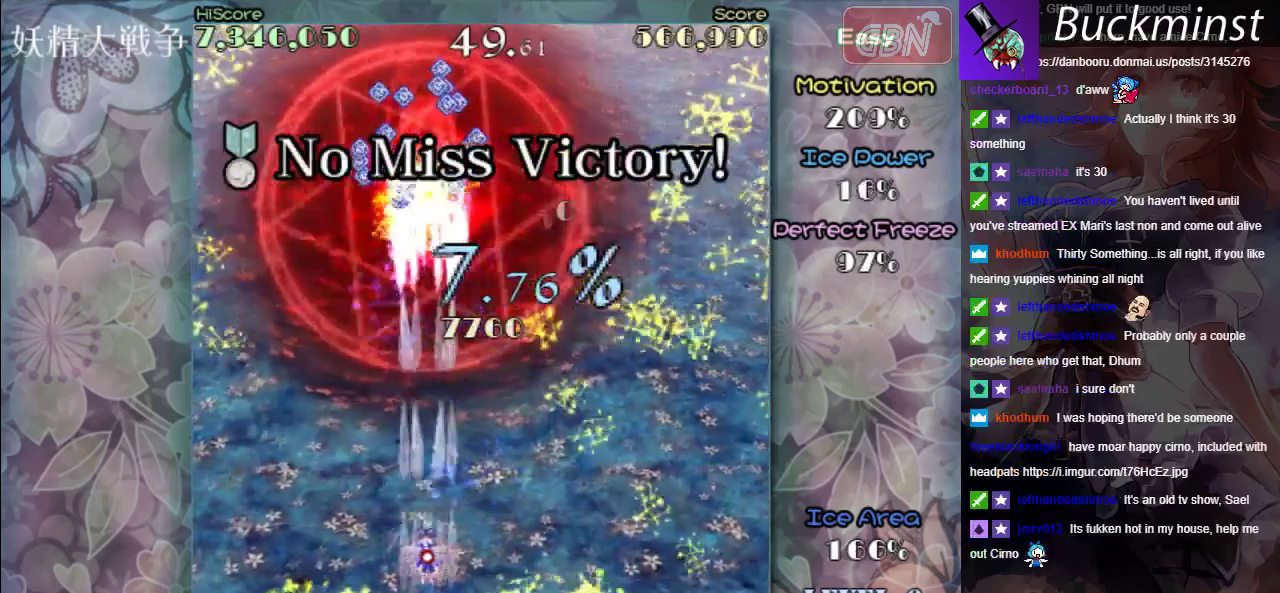
{"dt_ms": 300, "buttons": ["A", "X"], "left_stick": "down-right", "events": [[250, "left_stick", "down-right"]]}
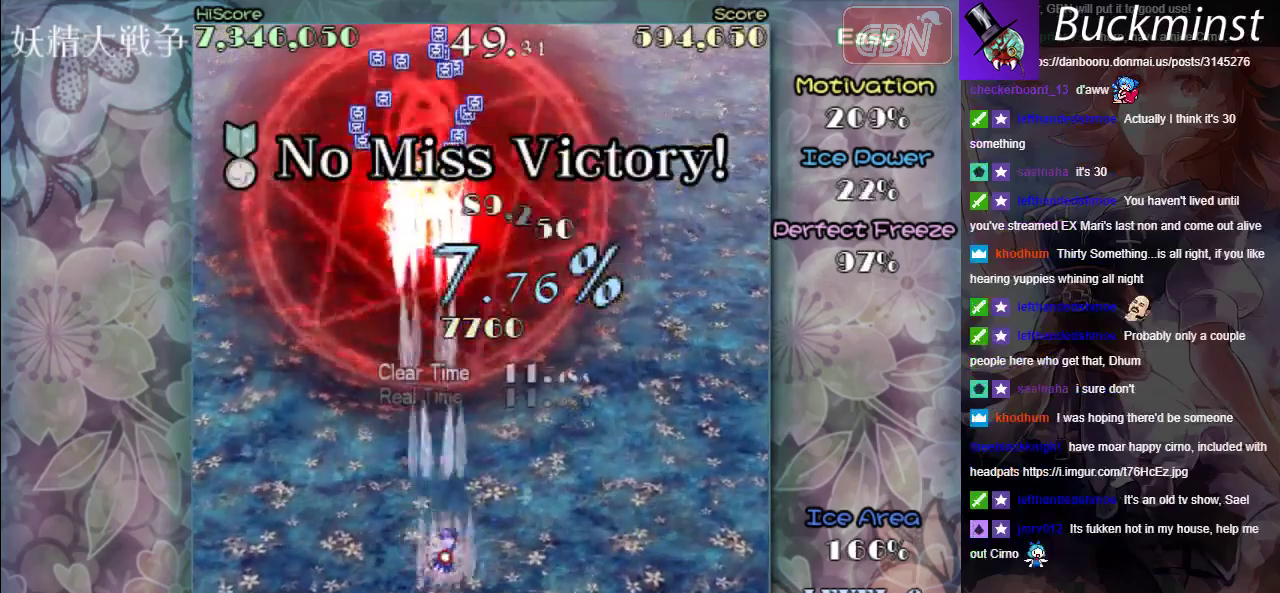
{"dt_ms": 700, "buttons": ["A", "X"], "left_stick": "center", "events": [[117, "left_stick", "center"]]}
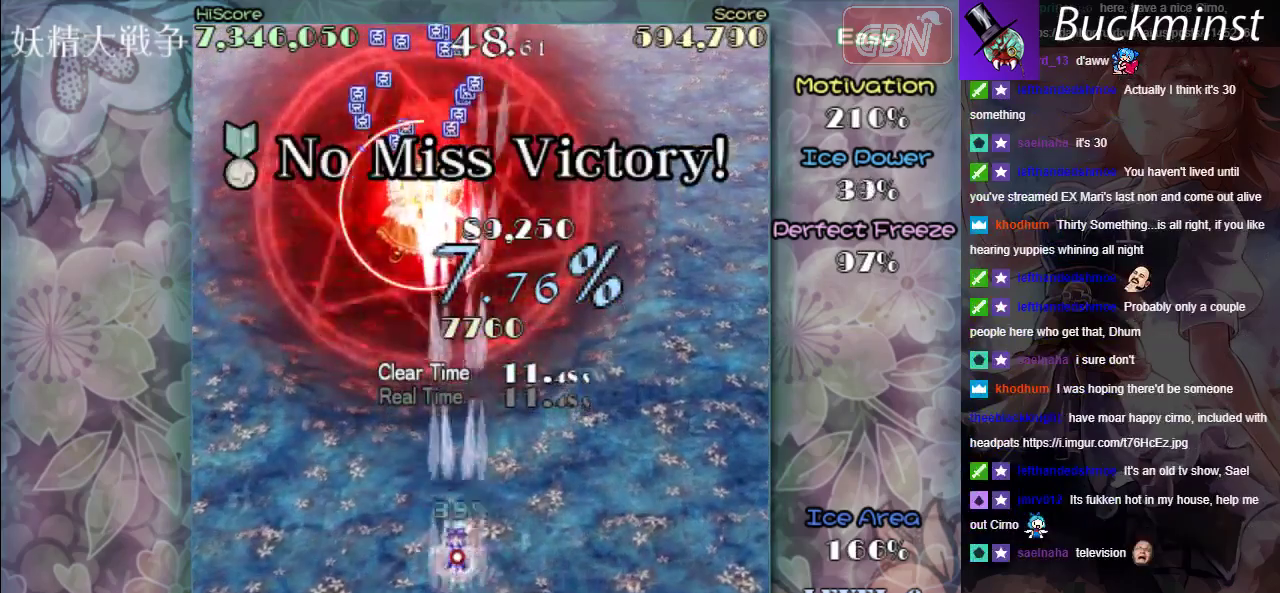
{"dt_ms": 500, "buttons": ["A", "X"], "left_stick": "center", "events": []}
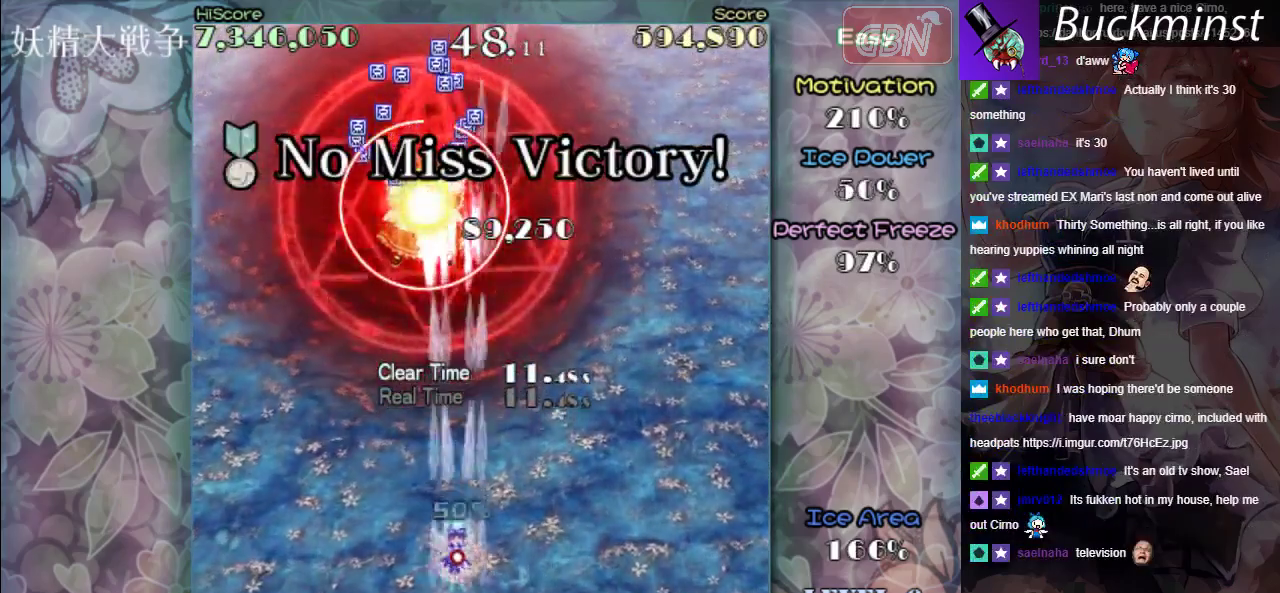
{"dt_ms": 400, "buttons": ["A", "X"], "left_stick": "down-right", "events": [[317, "left_stick", "down-right"]]}
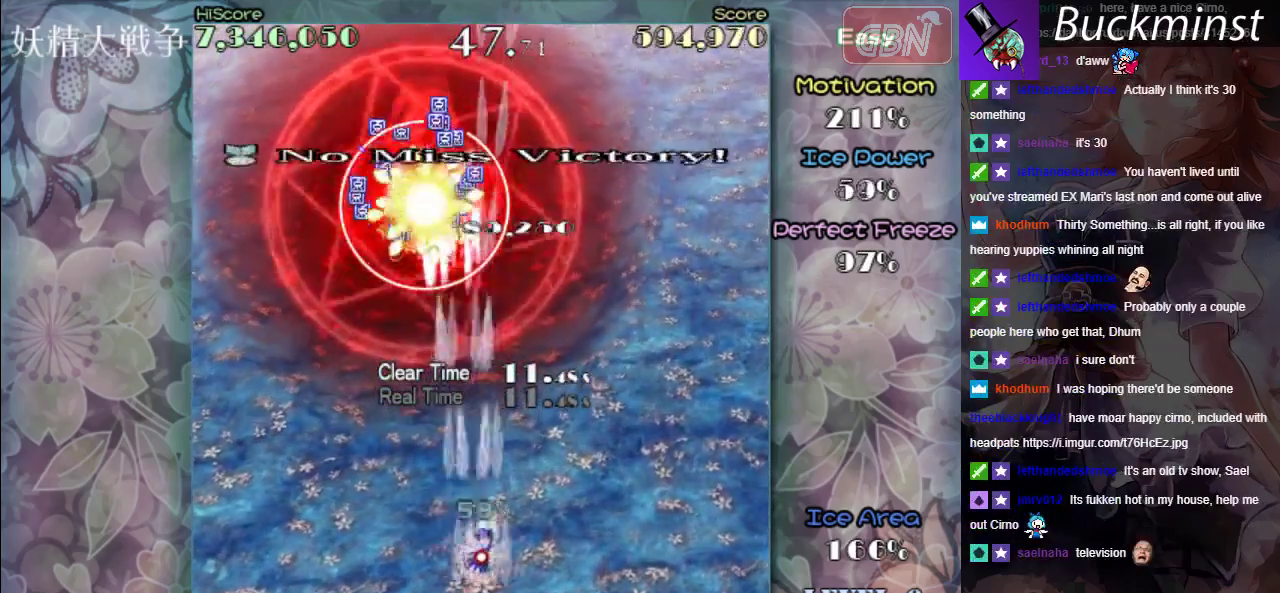
{"dt_ms": 400, "buttons": ["A", "X"], "left_stick": "up-left", "events": [[117, "left_stick", "left"], [400, "left_stick", "up-left"]]}
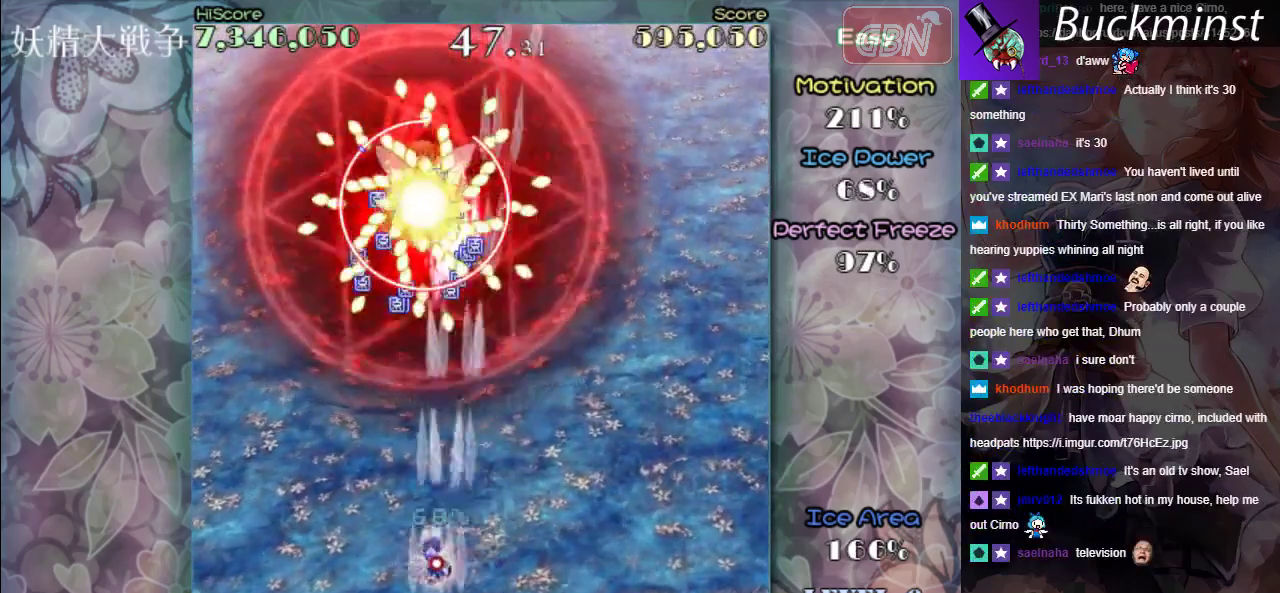
{"dt_ms": 800, "buttons": ["A", "X", "R1"], "left_stick": "up", "events": [[50, "R1", "down"], [83, "left_stick", "down-right"], [250, "left_stick", "center"], [517, "left_stick", "left"], [683, "left_stick", "right"], [783, "left_stick", "up"]]}
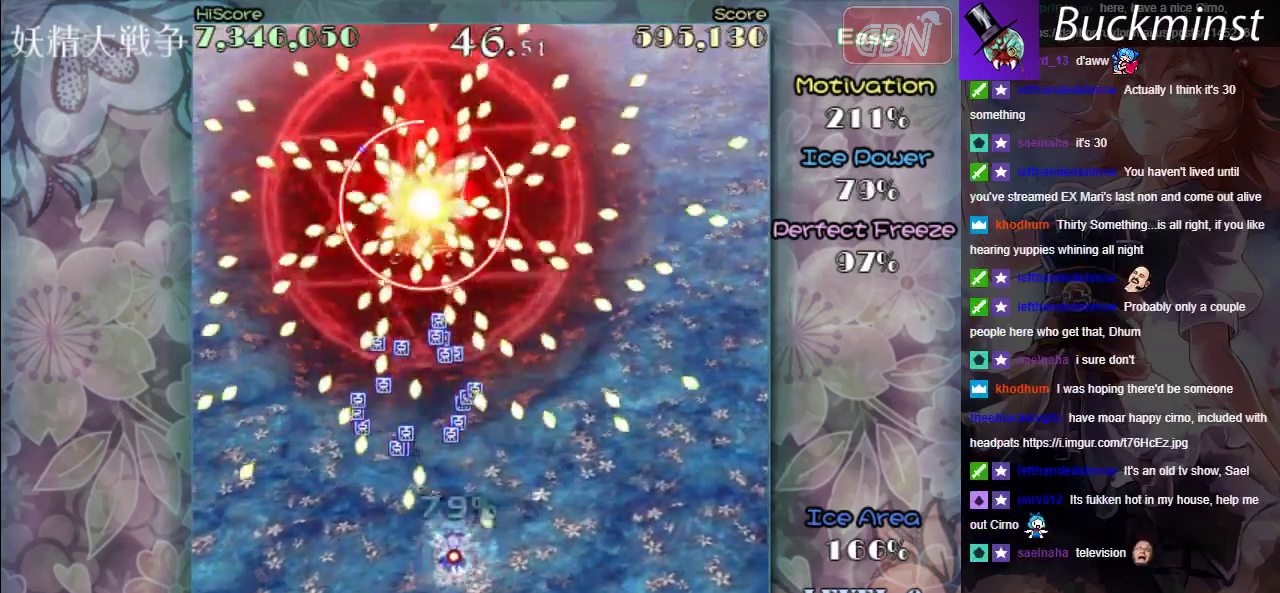
{"dt_ms": 400, "buttons": ["A", "X", "R1"], "left_stick": "up", "events": []}
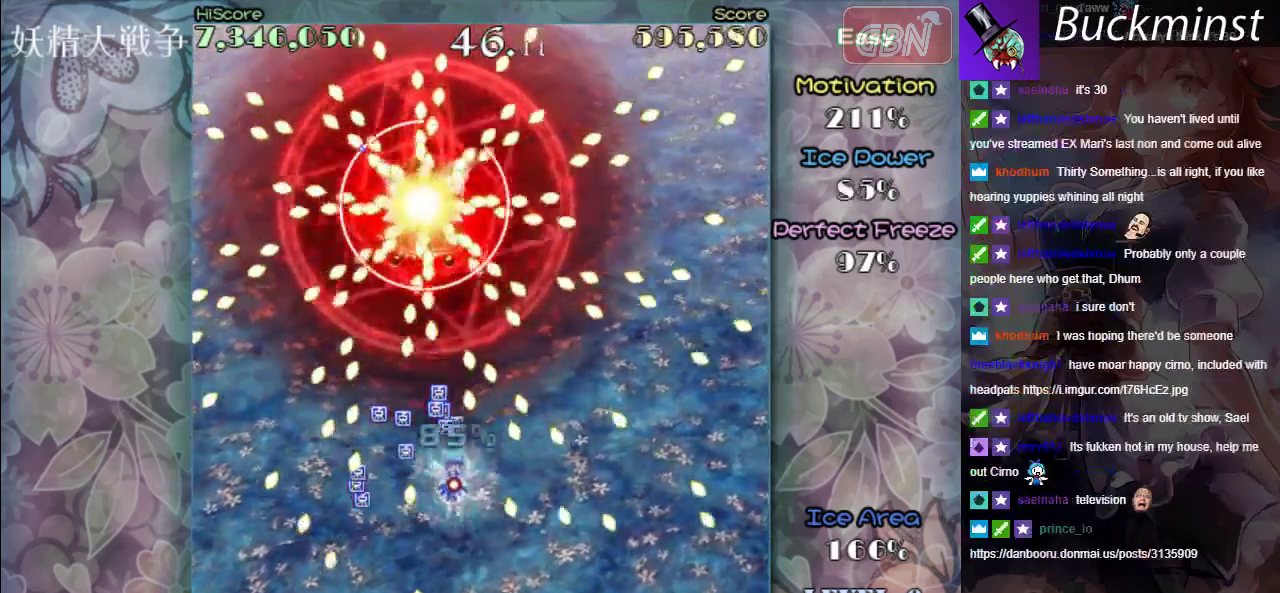
{"dt_ms": 300, "buttons": ["A", "X"], "left_stick": "down-right", "events": [[83, "left_stick", "up-left"], [150, "R1", "up"], [250, "left_stick", "right"], [300, "left_stick", "down-right"]]}
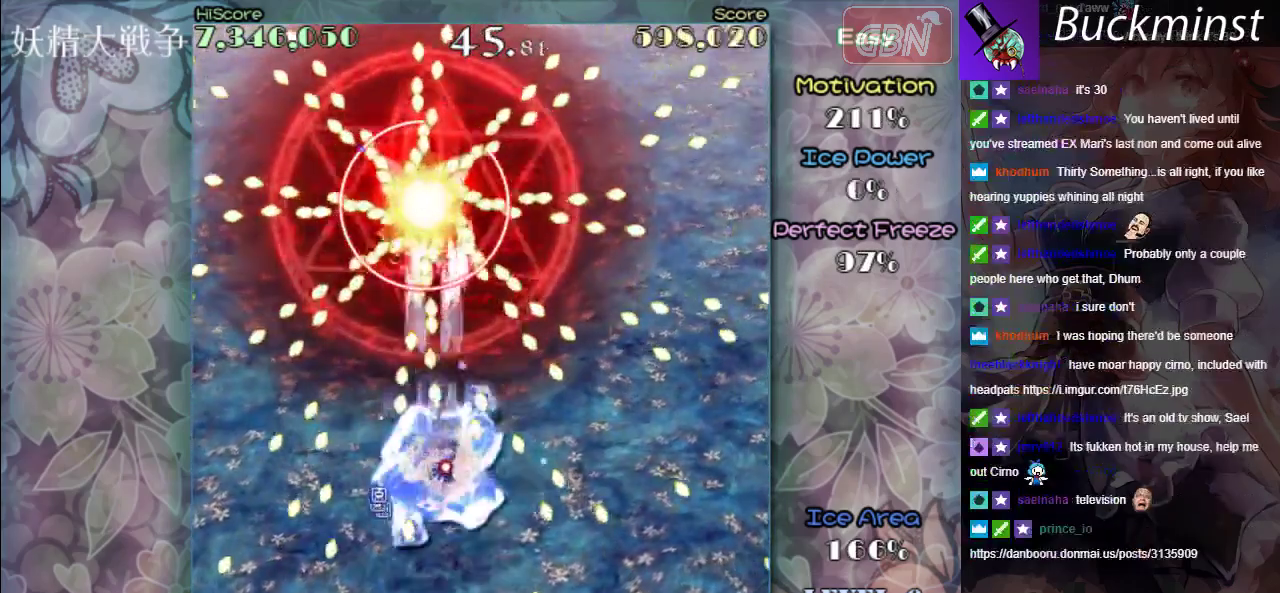
{"dt_ms": 700, "buttons": ["A", "X"], "left_stick": "down", "events": [[100, "left_stick", "down"]]}
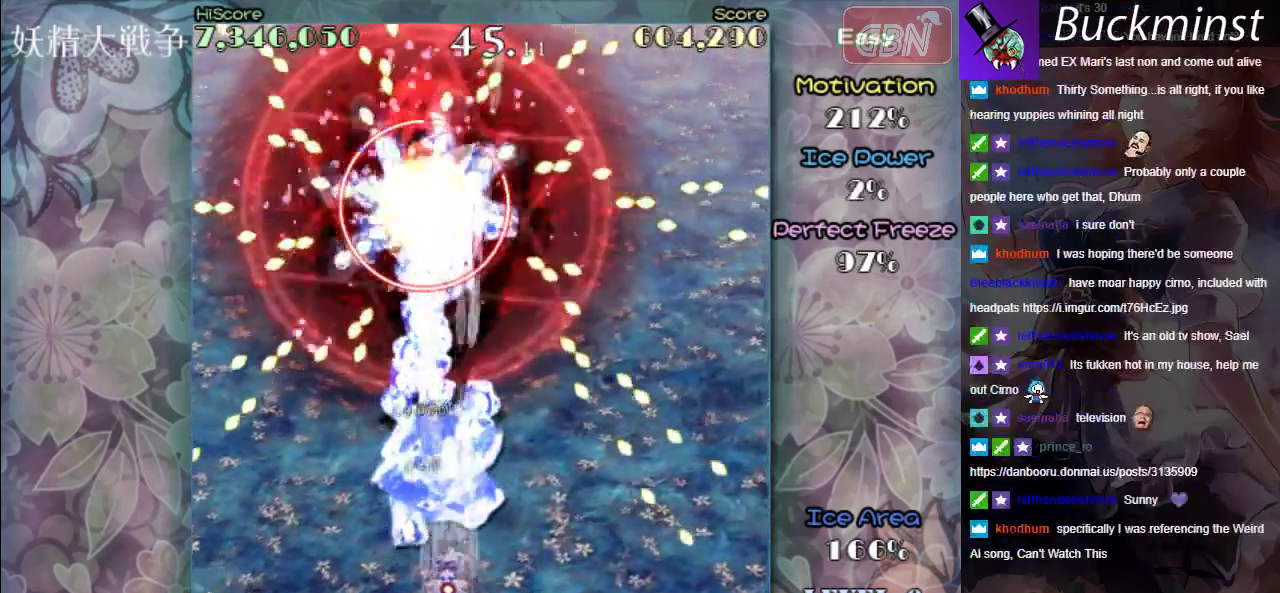
{"dt_ms": 500, "buttons": ["A", "X"], "left_stick": "center", "events": [[150, "left_stick", "center"]]}
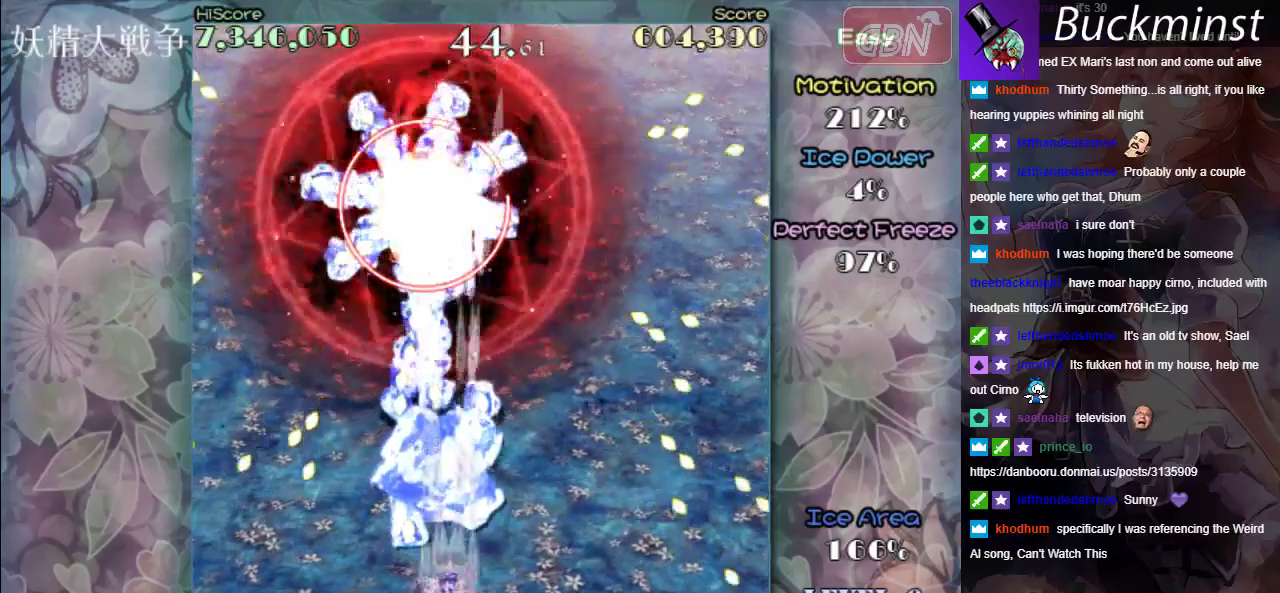
{"dt_ms": 700, "buttons": ["A", "X"], "left_stick": "down-right", "events": [[150, "left_stick", "left"], [217, "left_stick", "center"], [617, "left_stick", "down-right"]]}
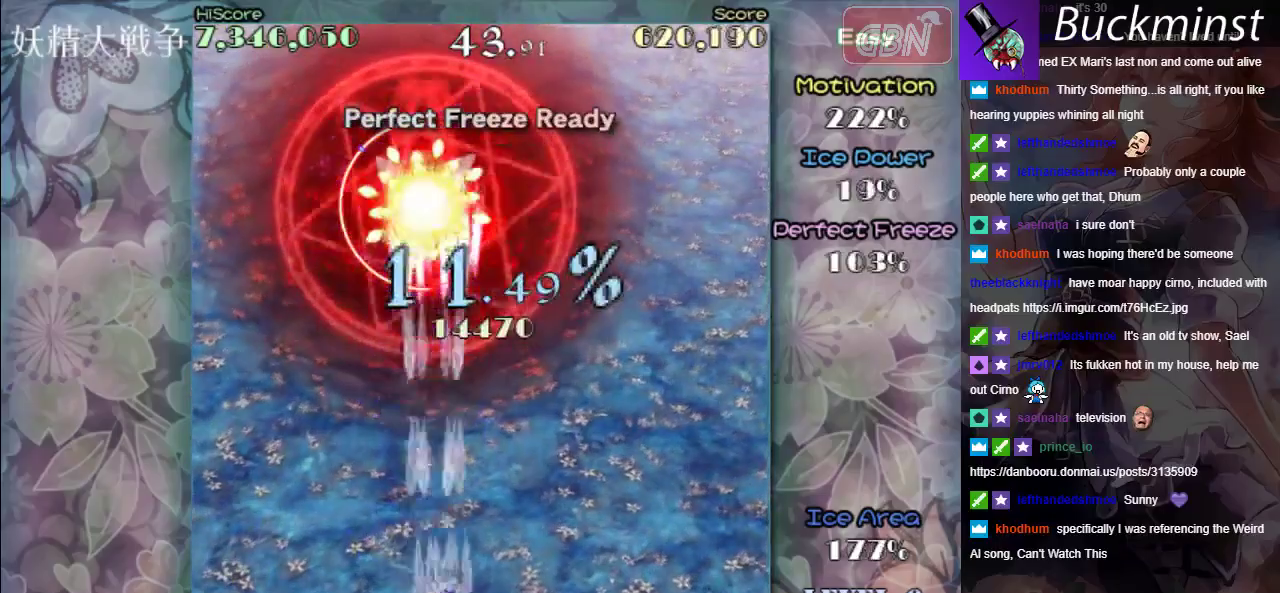
{"dt_ms": 300, "buttons": ["A", "X"], "left_stick": "left", "events": [[183, "left_stick", "left"]]}
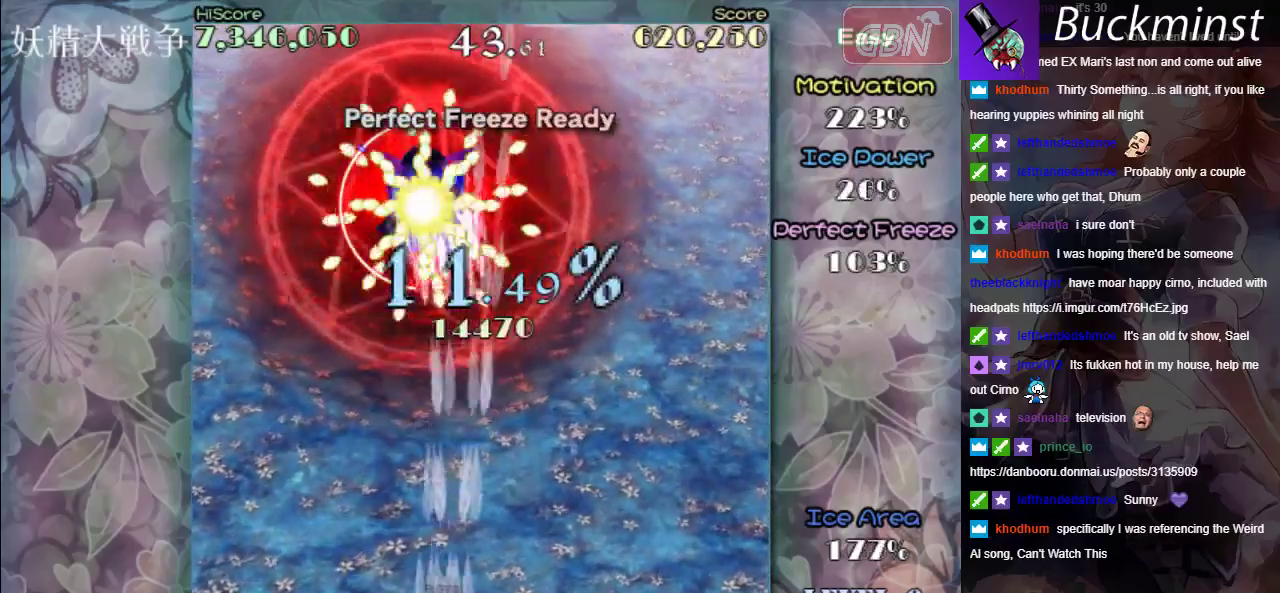
{"dt_ms": 600, "buttons": ["A", "X"], "left_stick": "right", "events": [[150, "left_stick", "center"], [483, "left_stick", "right"]]}
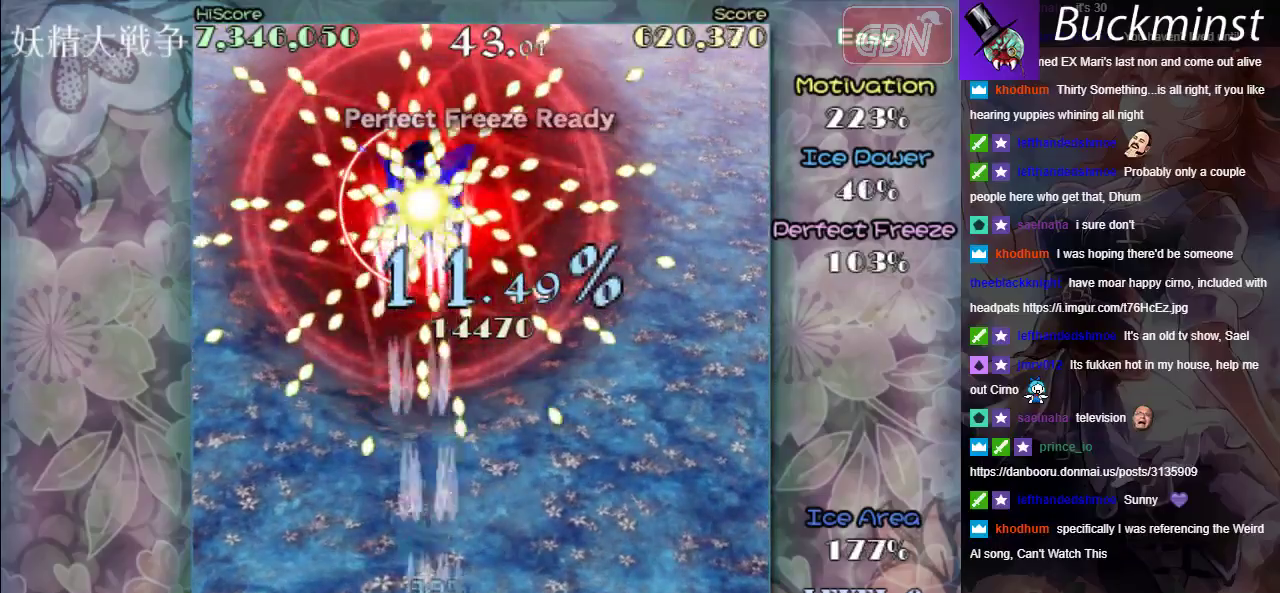
{"dt_ms": 400, "buttons": ["A", "X", "R1"], "left_stick": "up-left", "events": [[17, "left_stick", "center"], [150, "R1", "down"], [200, "left_stick", "up-left"]]}
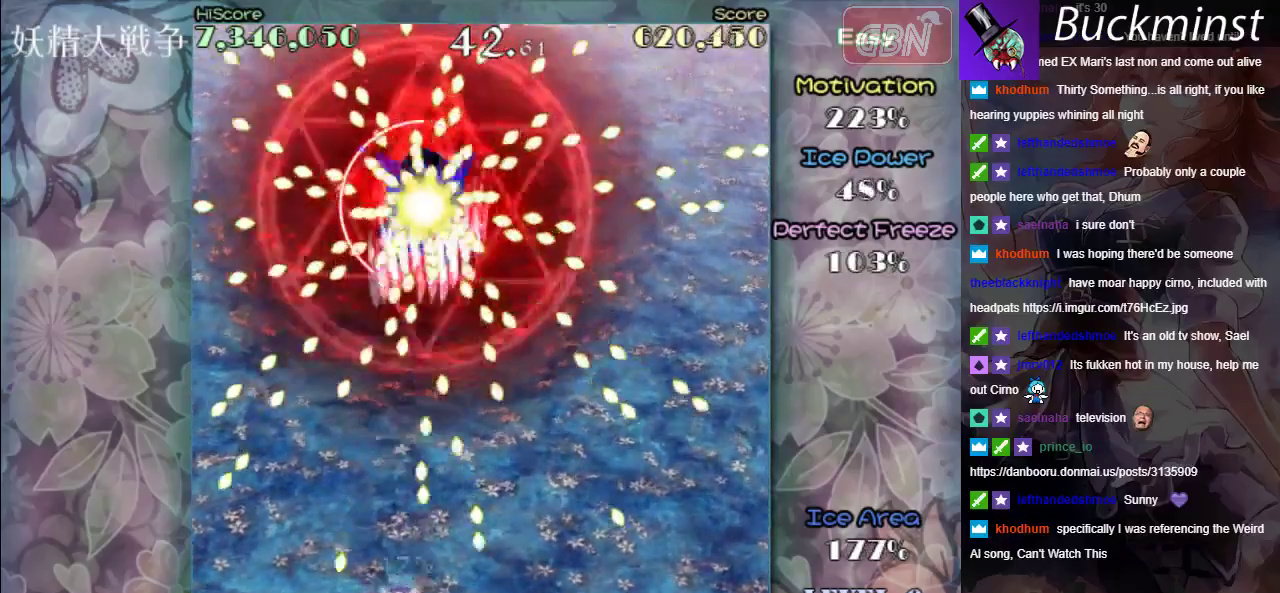
{"dt_ms": 500, "buttons": ["A", "X", "R1"], "left_stick": "up", "events": [[200, "left_stick", "up"], [317, "left_stick", "up-right"], [483, "left_stick", "up"]]}
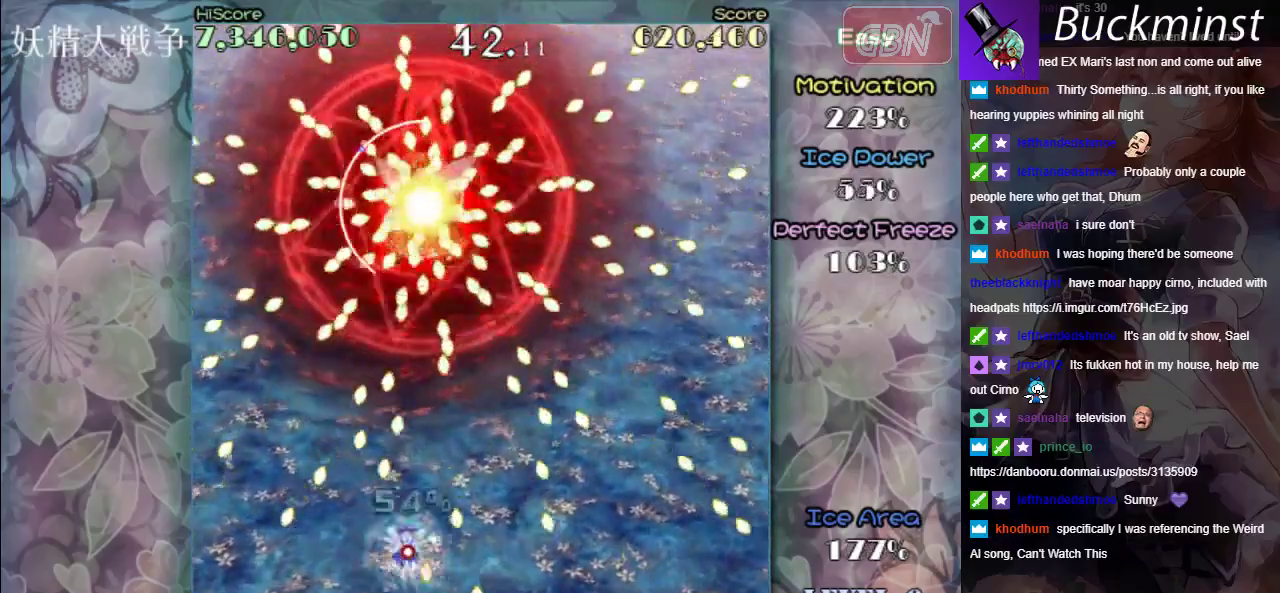
{"dt_ms": 600, "buttons": ["A", "X"], "left_stick": "up-right"}
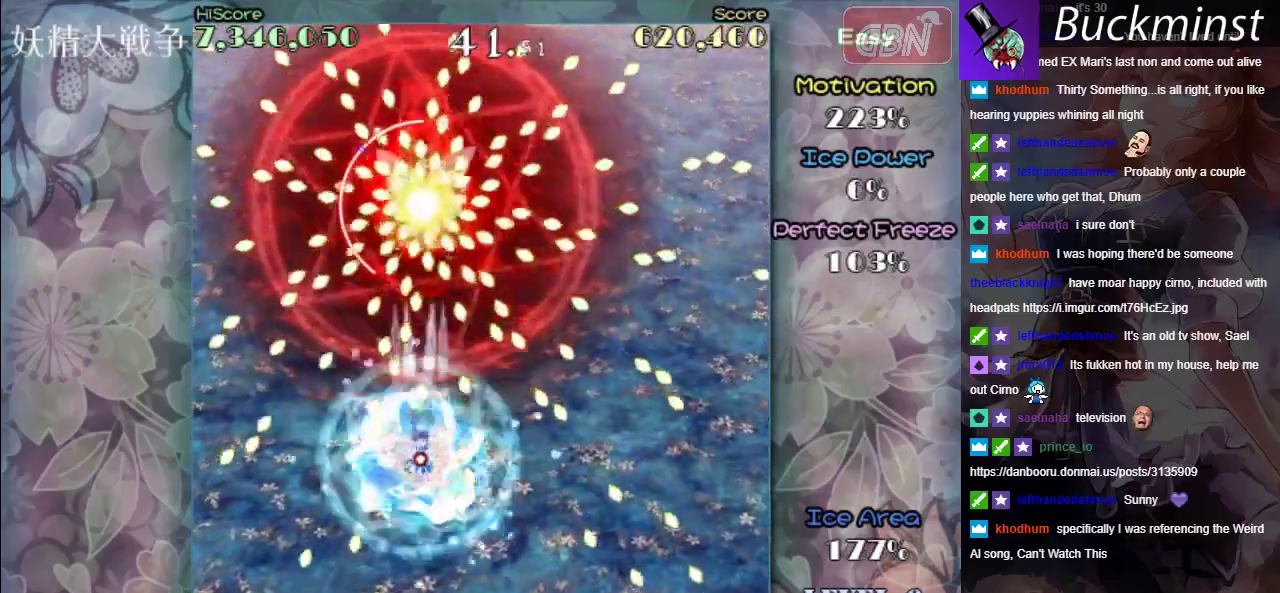
{"dt_ms": 400, "buttons": ["A", "X"], "left_stick": "down"}
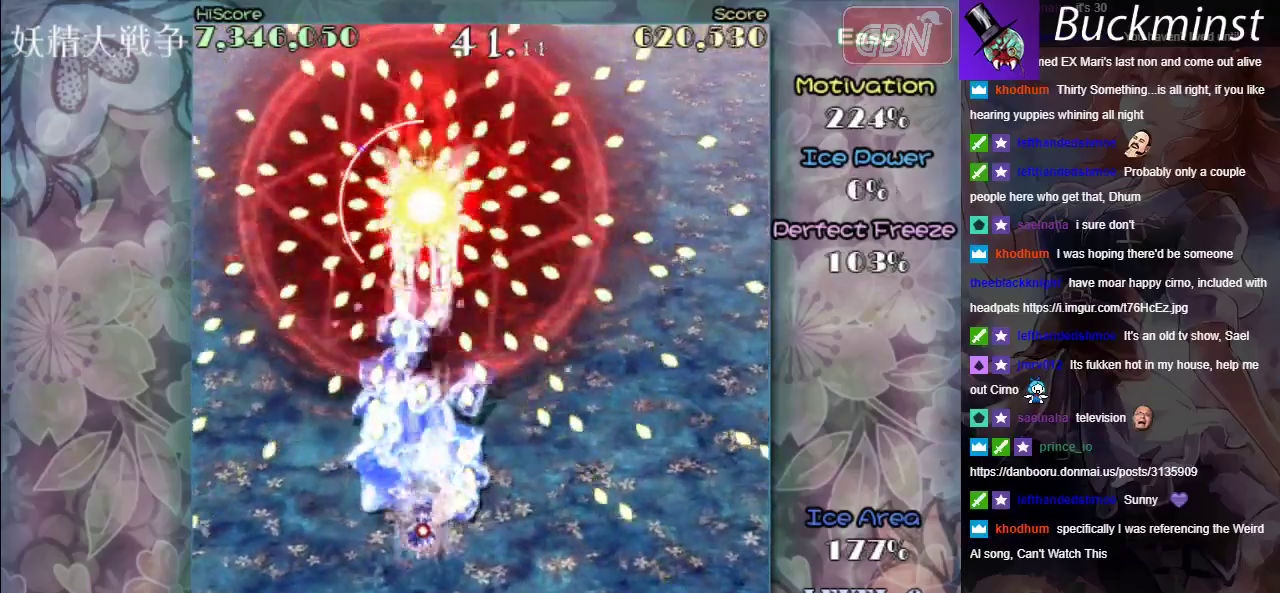
{"dt_ms": 500, "buttons": ["A", "X"], "left_stick": "center", "events": [[350, "left_stick", "center"]]}
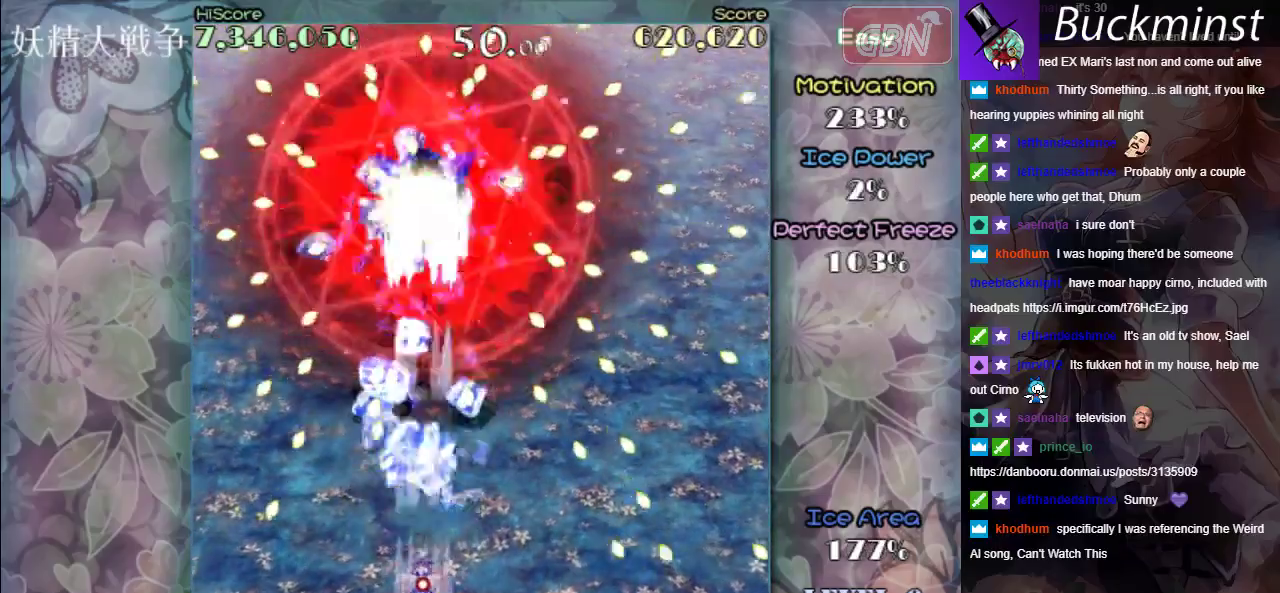
{"dt_ms": 500, "buttons": ["A", "X"], "left_stick": "center", "events": [[183, "left_stick", "down-left"], [317, "left_stick", "center"]]}